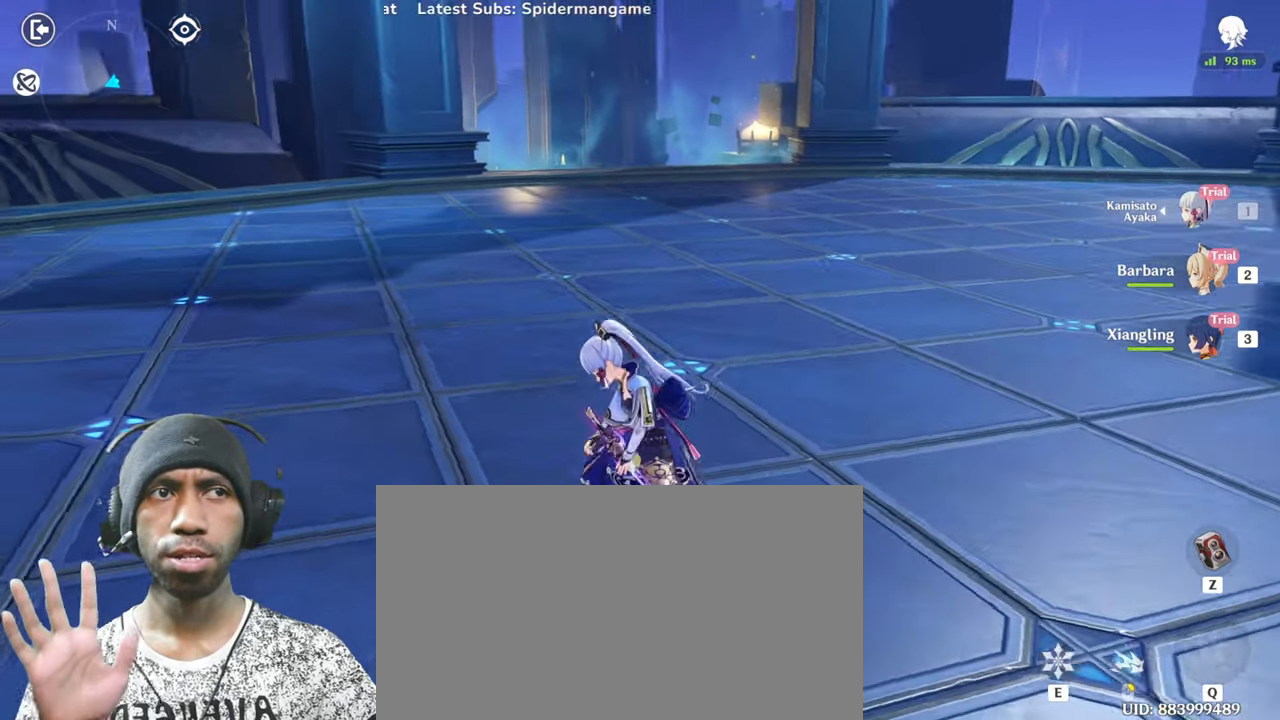
Gameplay with keyboard and mouse; each line is a JSON object with the keys and mouse buttons held at the frame after it. "events" lists presses ("down") and releases ("up") of "1", "2", "3", "4", "5", "a", "alt", "b", "c", "ctrl", "d", "e", "f", "g", "q", "r", "s", "shift", "space", "t", "tab", "v", "w", "x", "z", "mouse_left", "mouse_wheel", "mouse_right", "mouse_mb4" and "mouse_mb5" between this image and that frame as [ms after this image, input, new state], when the widget could be followed in between. "mouse_left", "mouse_wheel", "mouse_right", "mouse_mb4", "mouse_mb5" = the "left", "wheel", "right", "mb4", "mb5" buttons of the "mouse" list. No other keys are recorded. "wheel" means that the mouse wheel is clicked or scrolled. Mouse movement is not recorded.
{"keys": ["a", "s", "tab"], "mouse": [], "events": []}
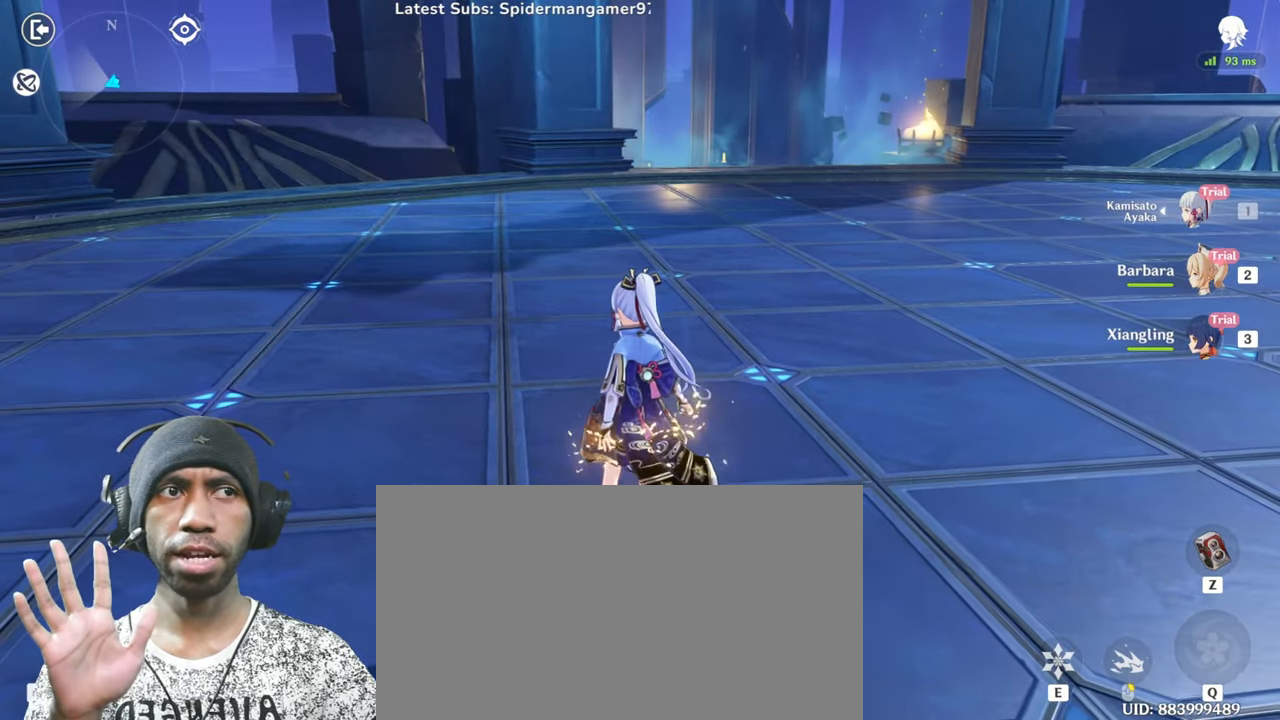
{"keys": ["a", "s", "tab"], "mouse": [], "events": []}
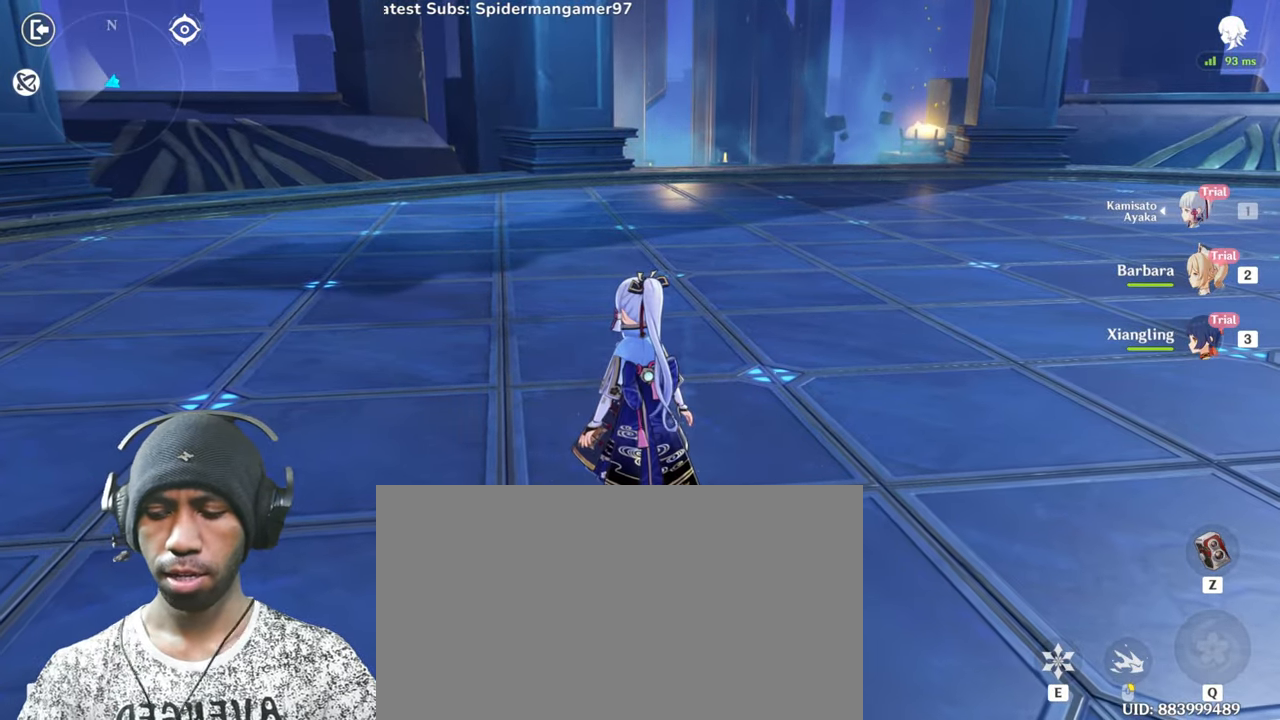
{"keys": ["a", "s", "tab"], "mouse": [], "events": []}
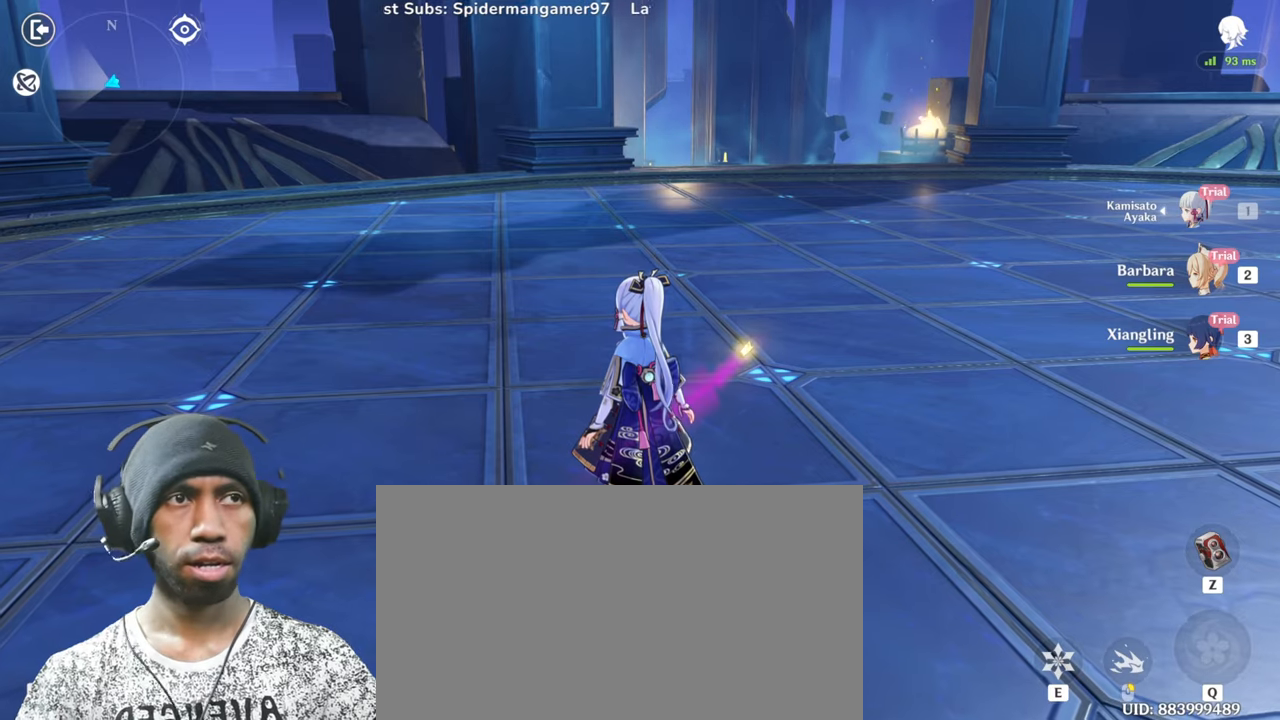
{"keys": ["a", "s", "tab"], "mouse": [], "events": []}
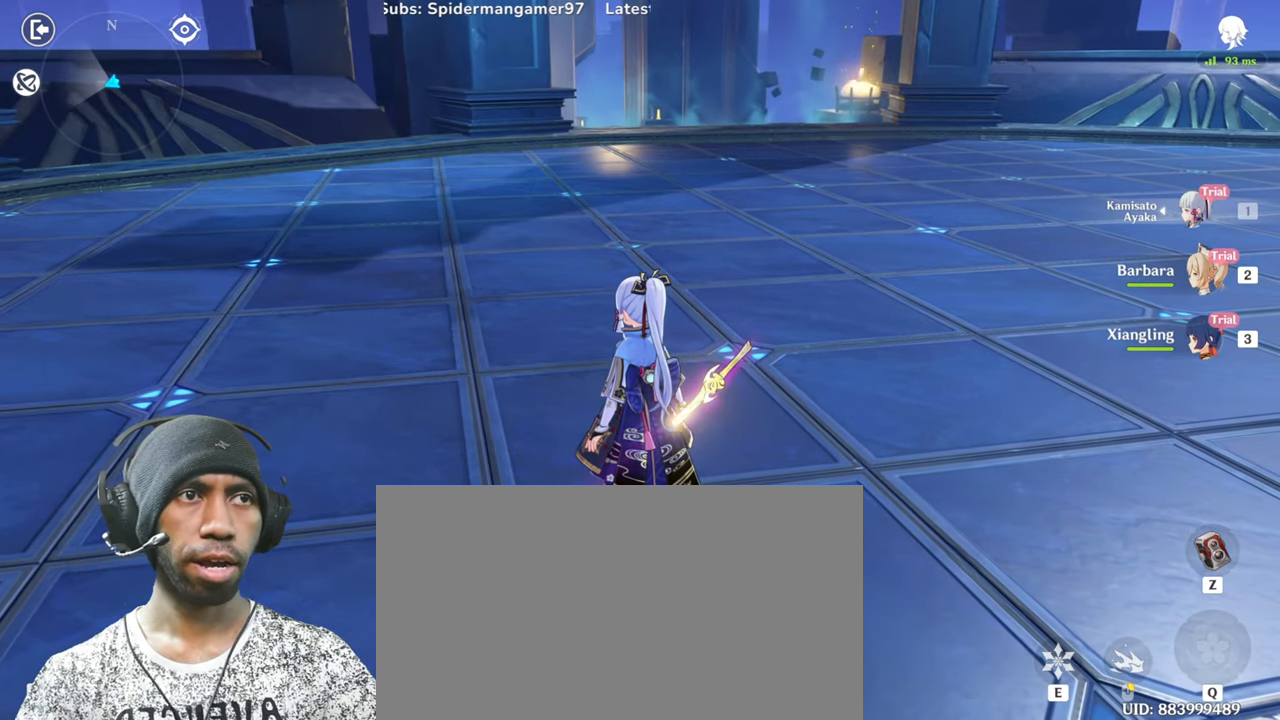
{"keys": ["s", "tab"], "mouse": [], "events": [[317, "a", "up"]]}
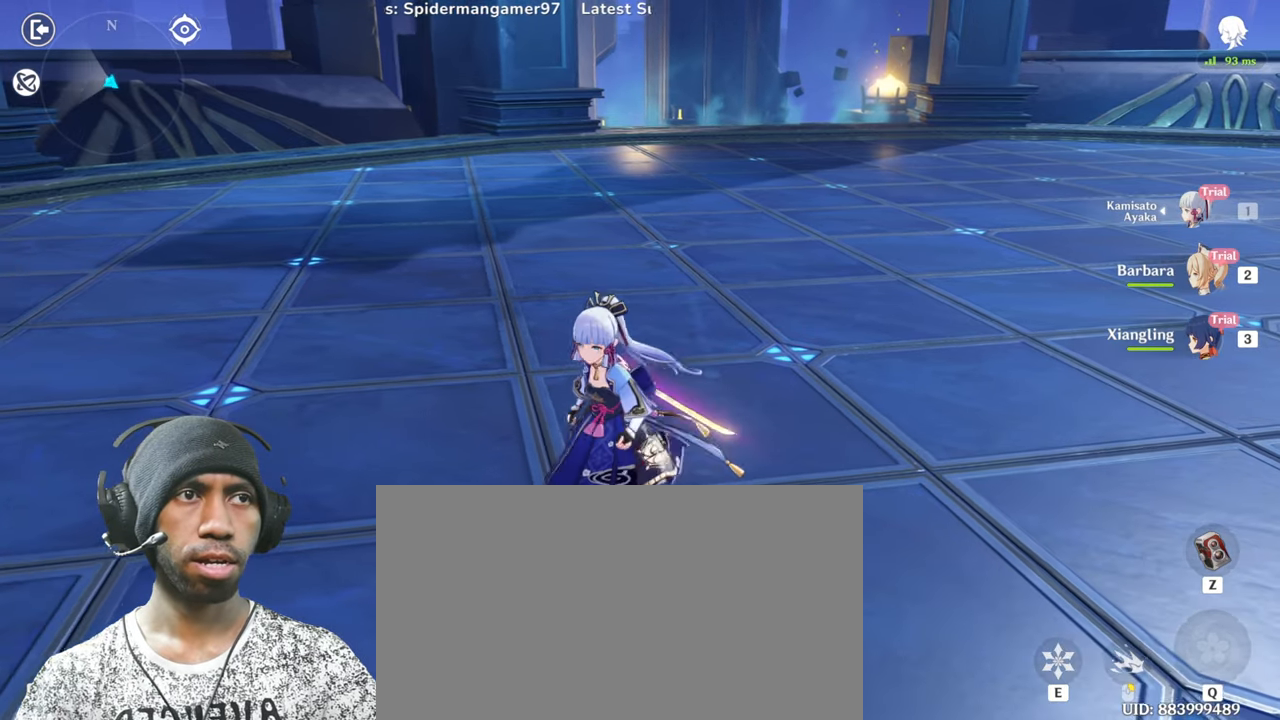
{"keys": ["tab"], "mouse": [], "events": [[117, "s", "up"]]}
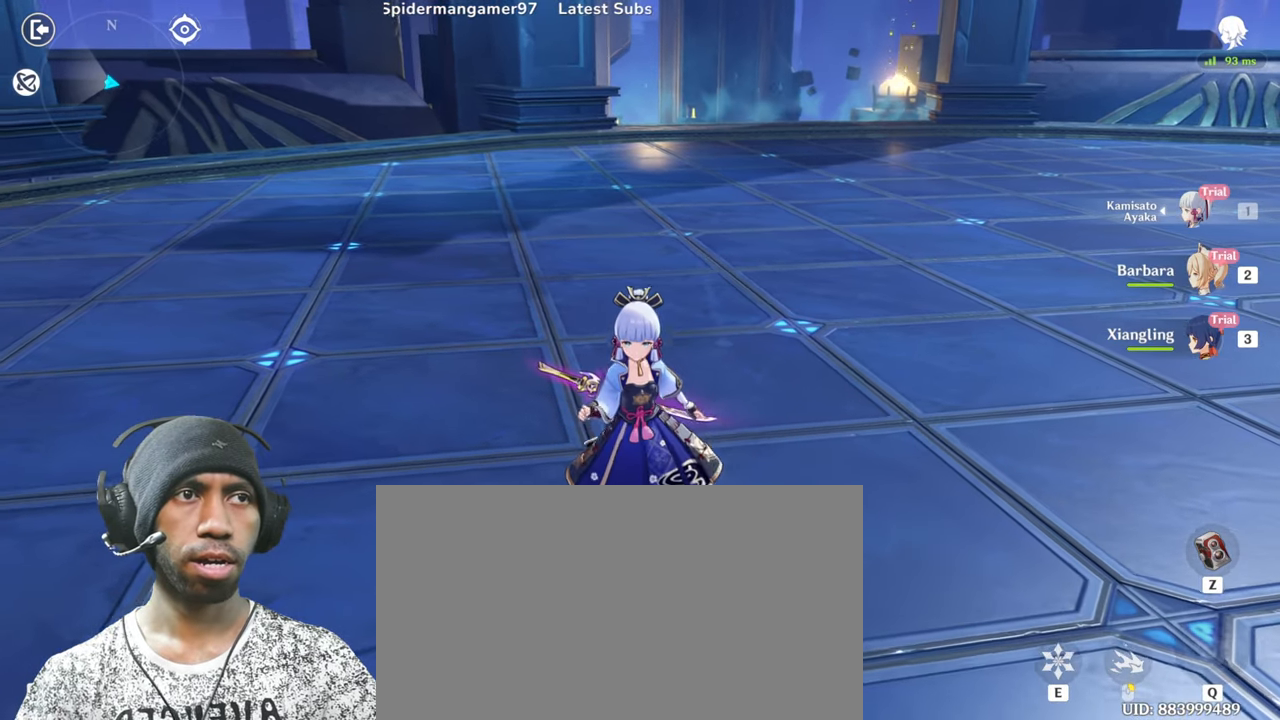
{"keys": ["tab"], "mouse": [], "events": []}
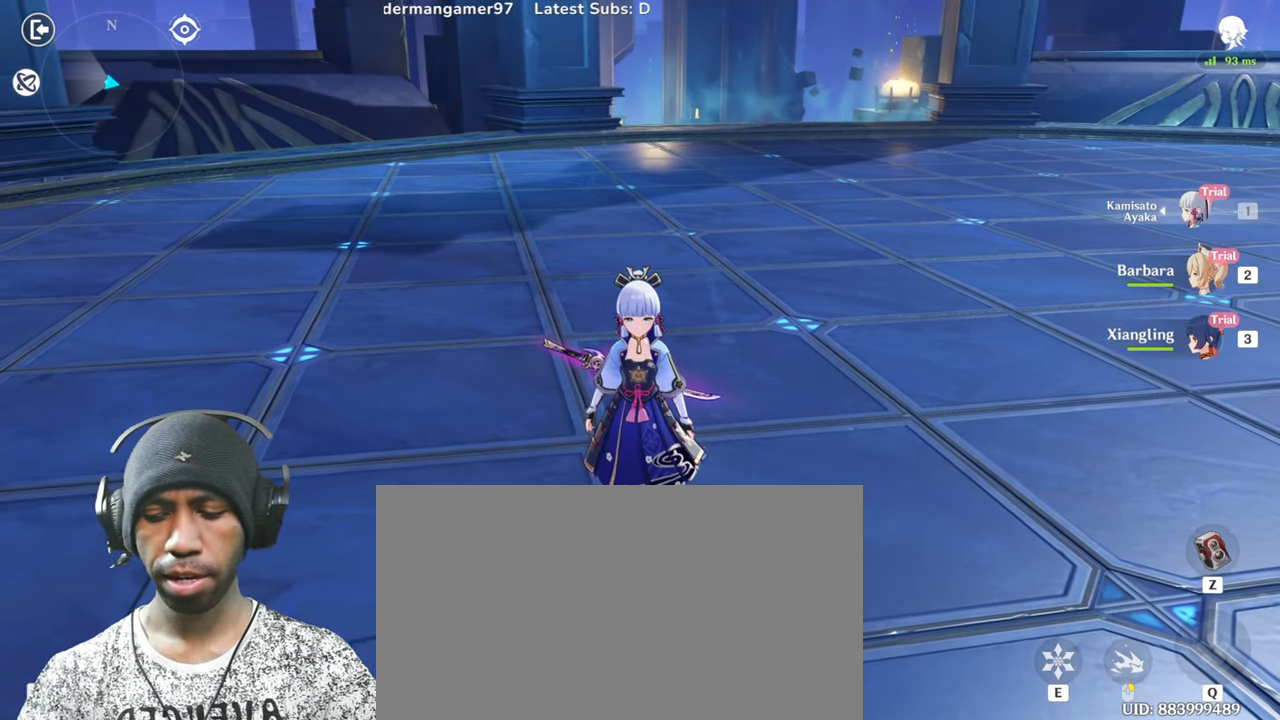
{"keys": ["tab"], "mouse": [], "events": []}
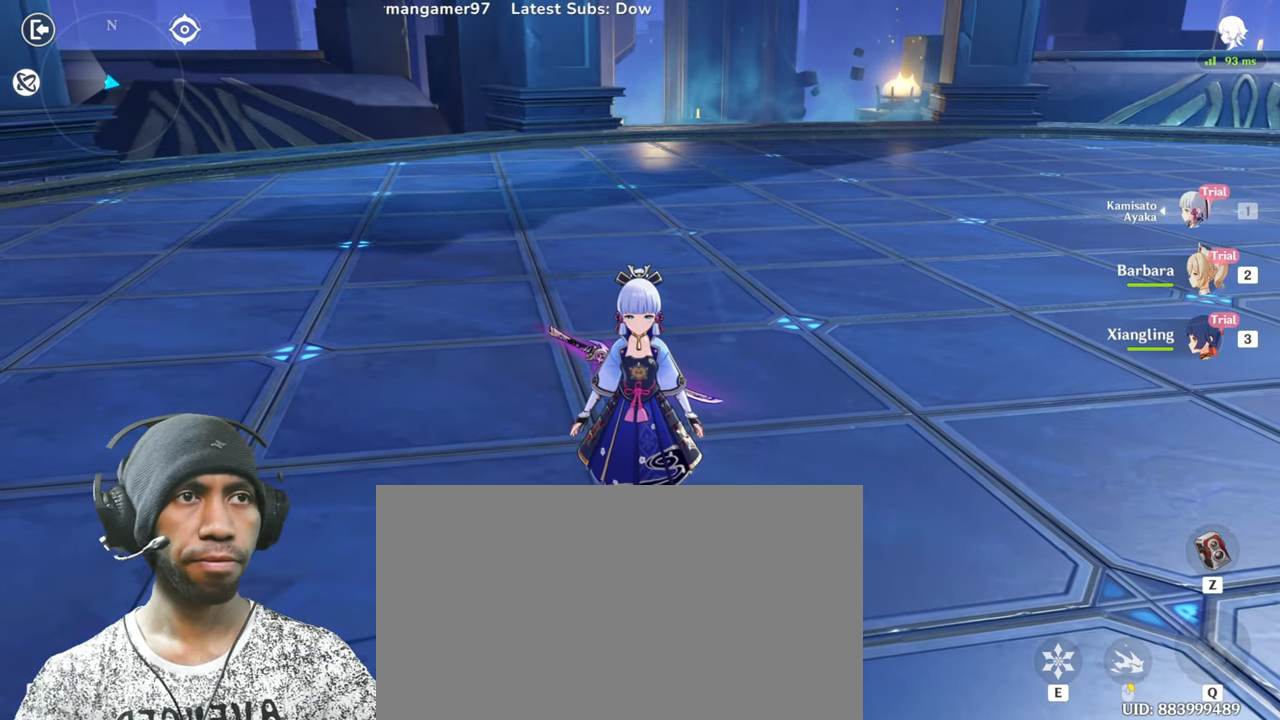
{"keys": [], "mouse": [], "events": [[418, "tab", "up"]]}
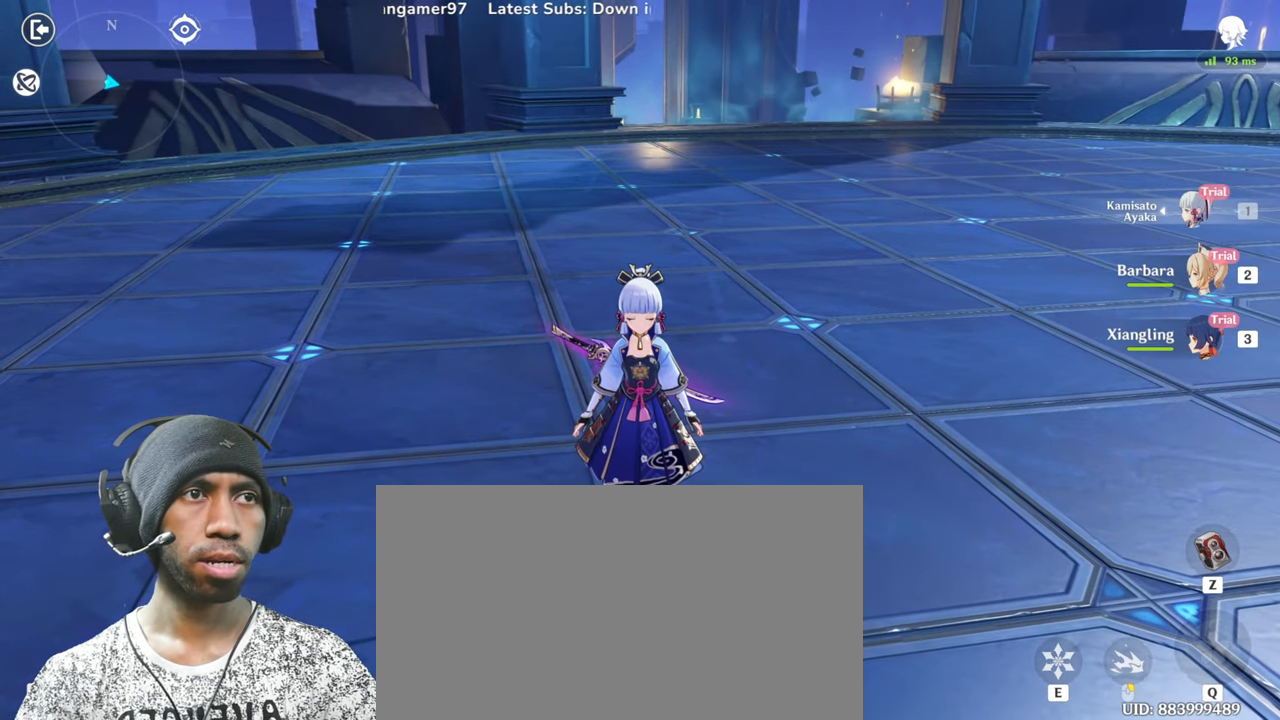
{"keys": [], "mouse": [], "events": []}
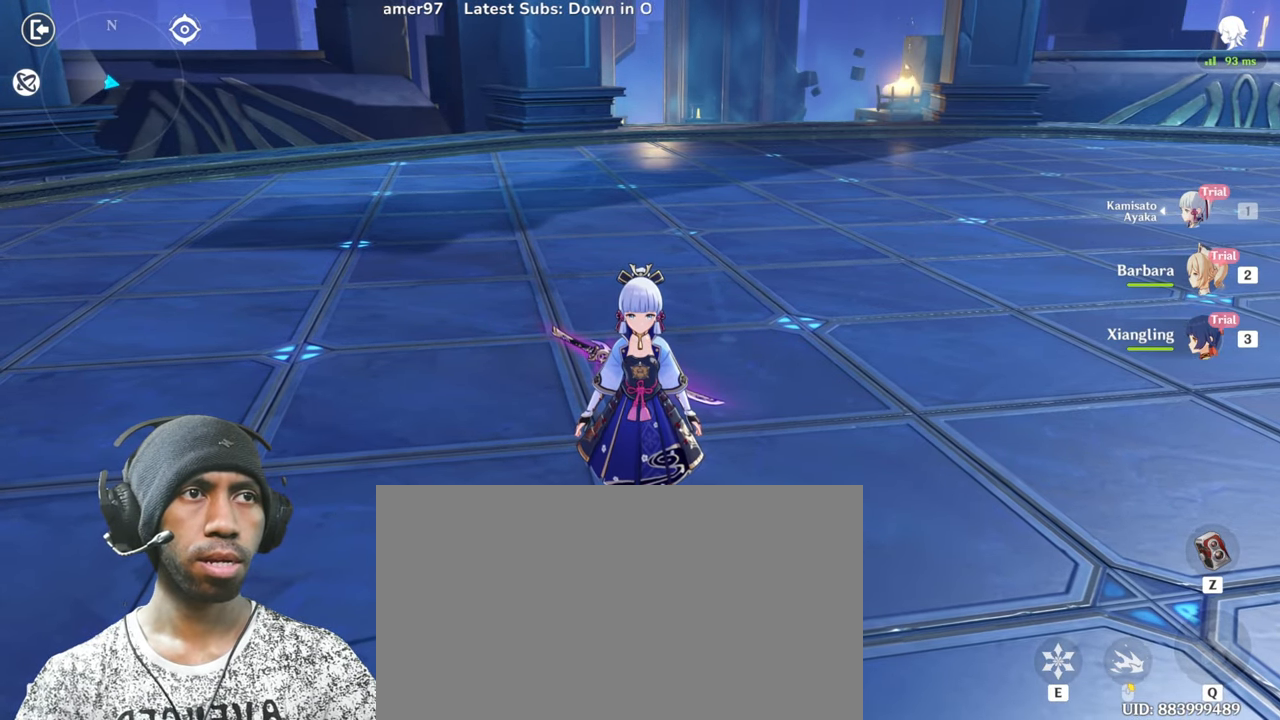
{"keys": [], "mouse": [], "events": []}
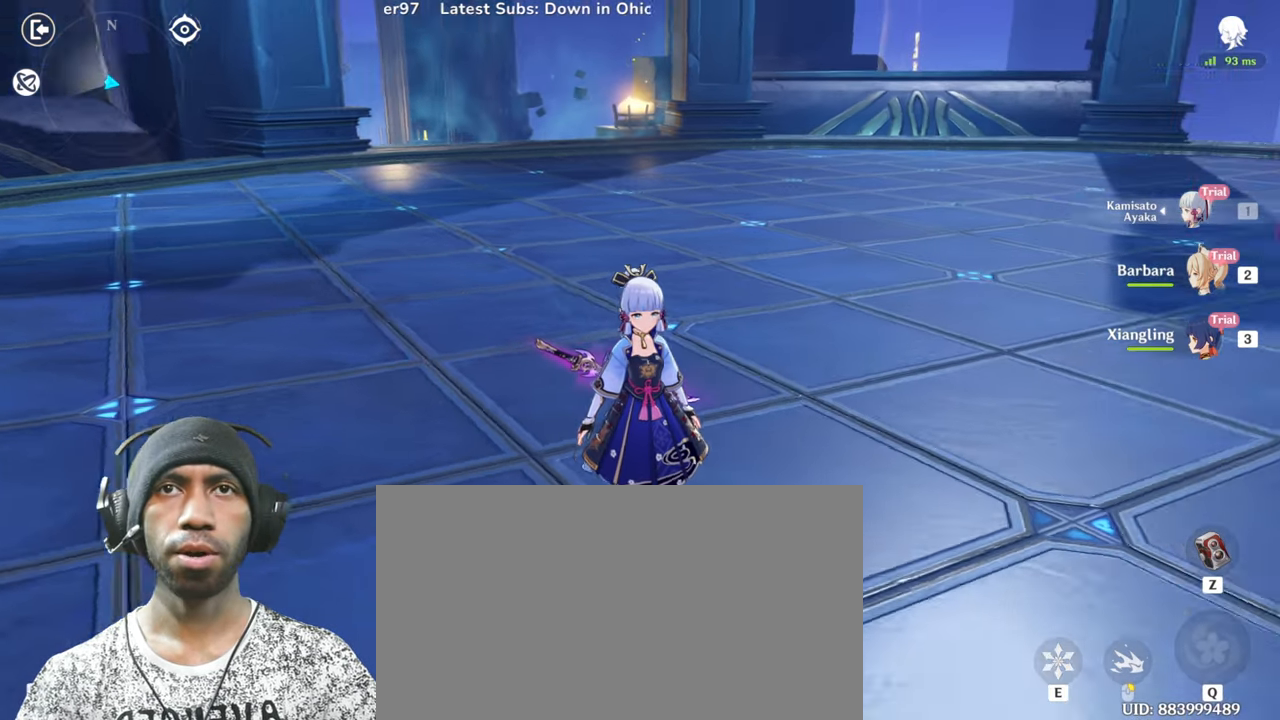
{"keys": [], "mouse": [], "events": [[117, "w", "down"], [334, "w", "up"]]}
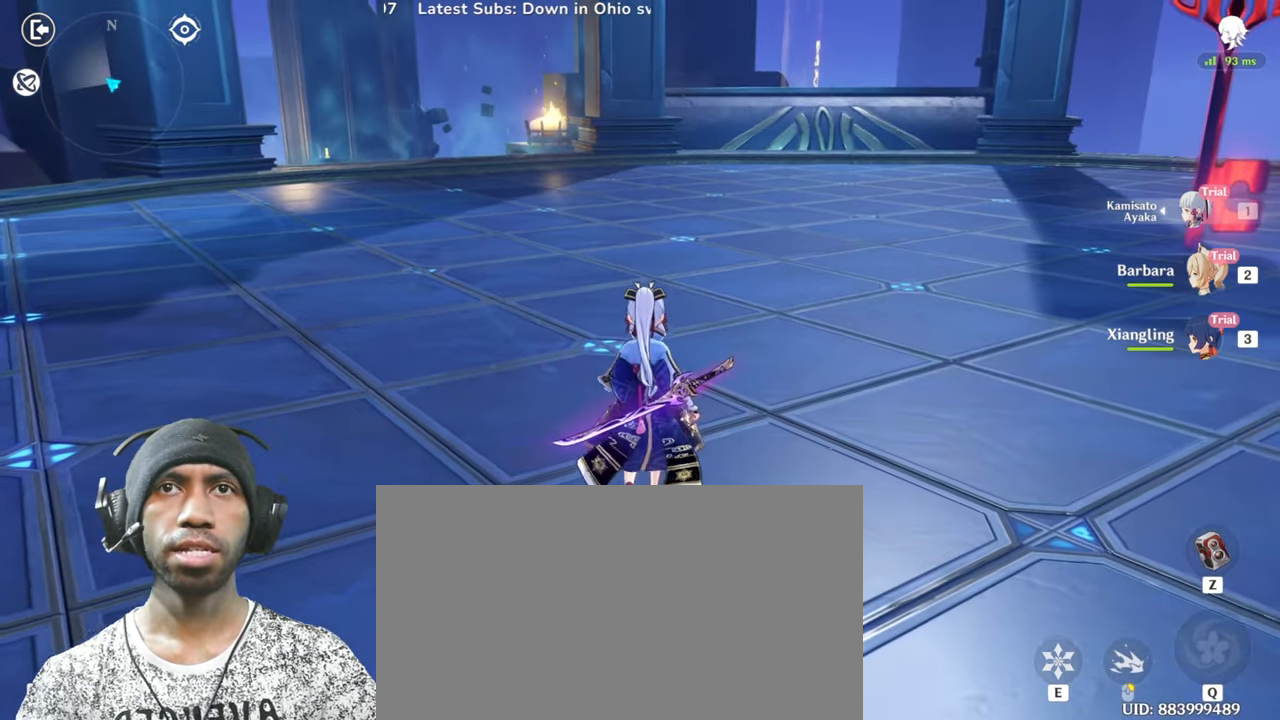
{"keys": [], "mouse": [], "events": []}
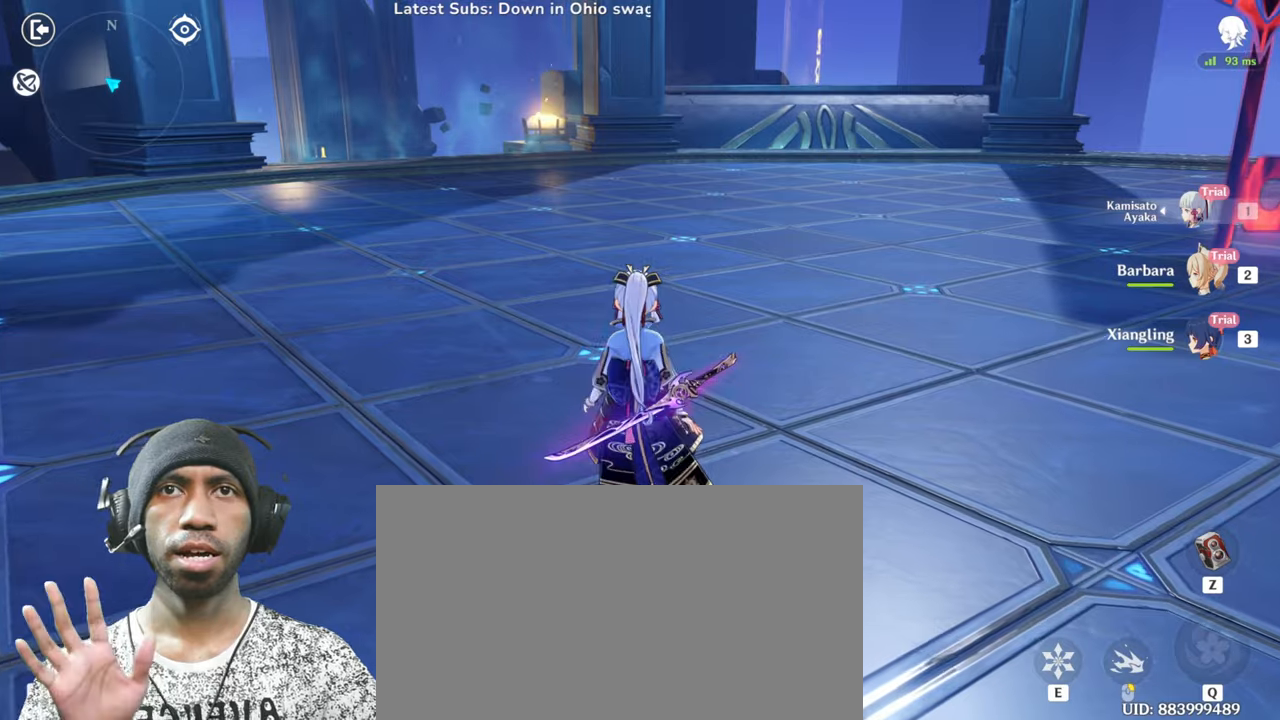
{"keys": [], "mouse": [], "events": []}
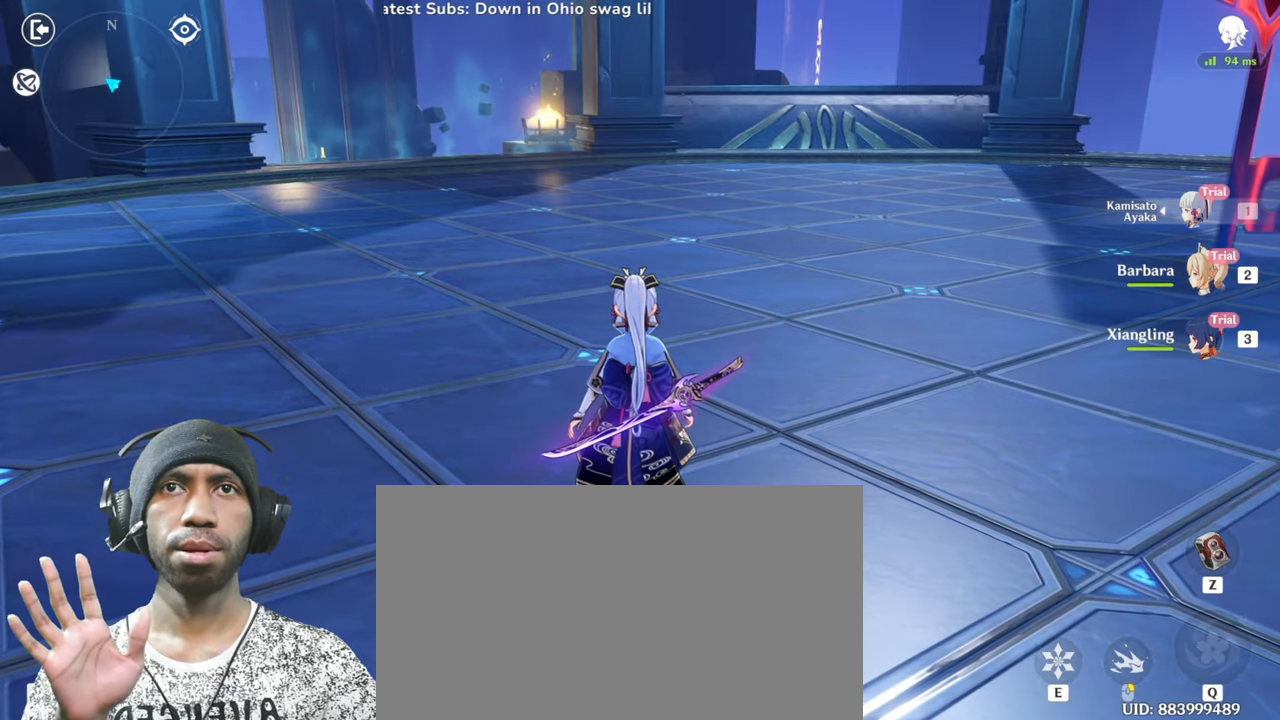
{"keys": [], "mouse": [], "events": []}
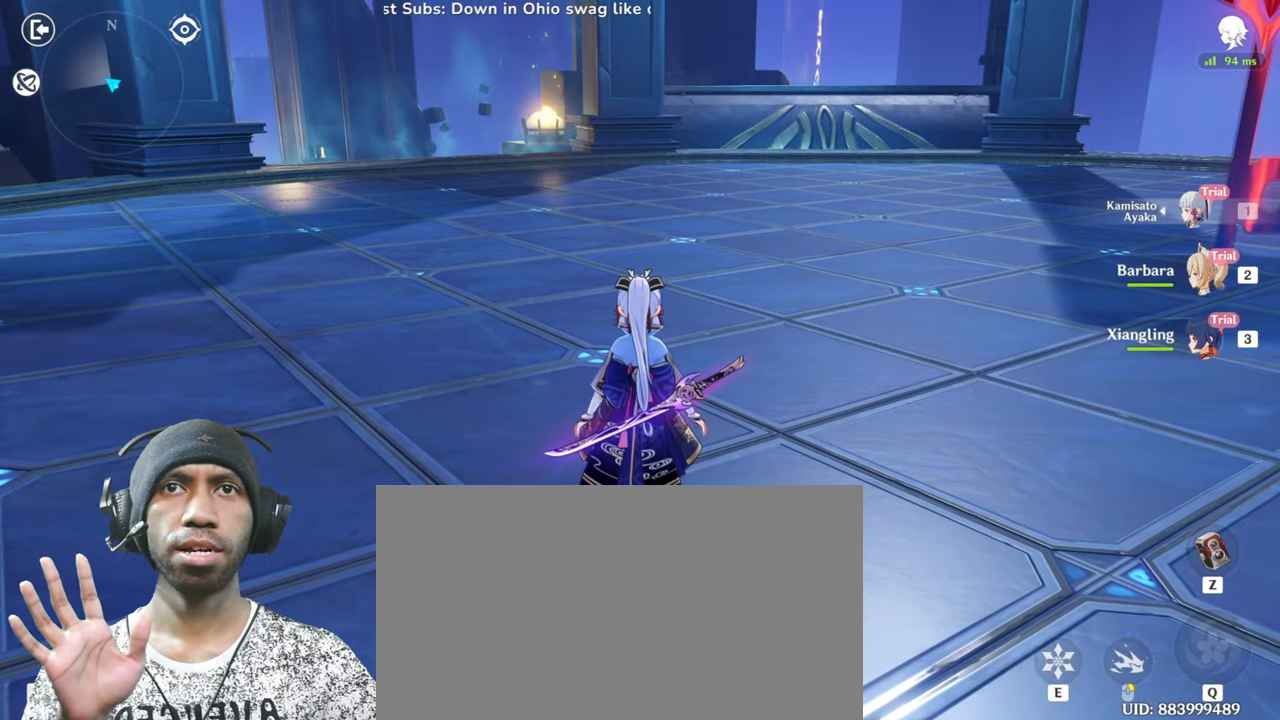
{"keys": [], "mouse": ["left"], "events": [[250, "mouse_left", "down"], [350, "mouse_left", "up"], [467, "mouse_left", "down"]]}
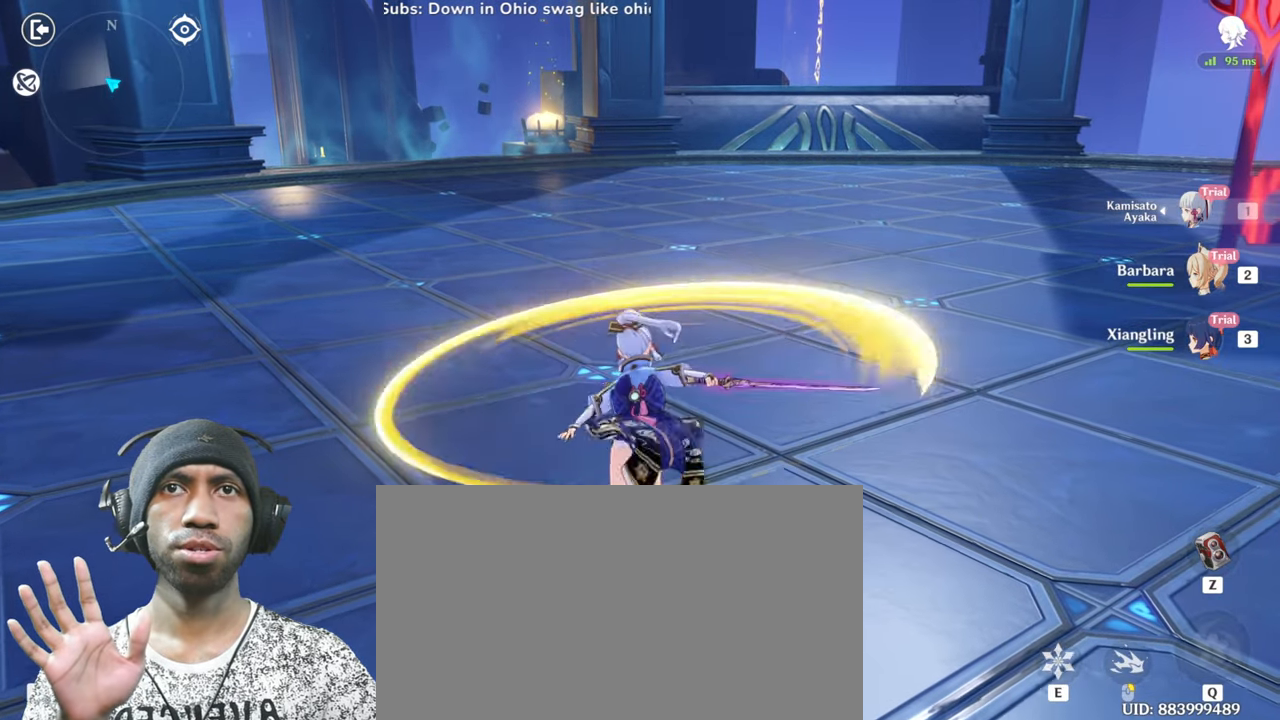
{"keys": [], "mouse": [], "events": [[50, "mouse_left", "up"], [167, "mouse_left", "down"], [234, "mouse_left", "up"], [350, "mouse_left", "down"], [417, "mouse_left", "up"]]}
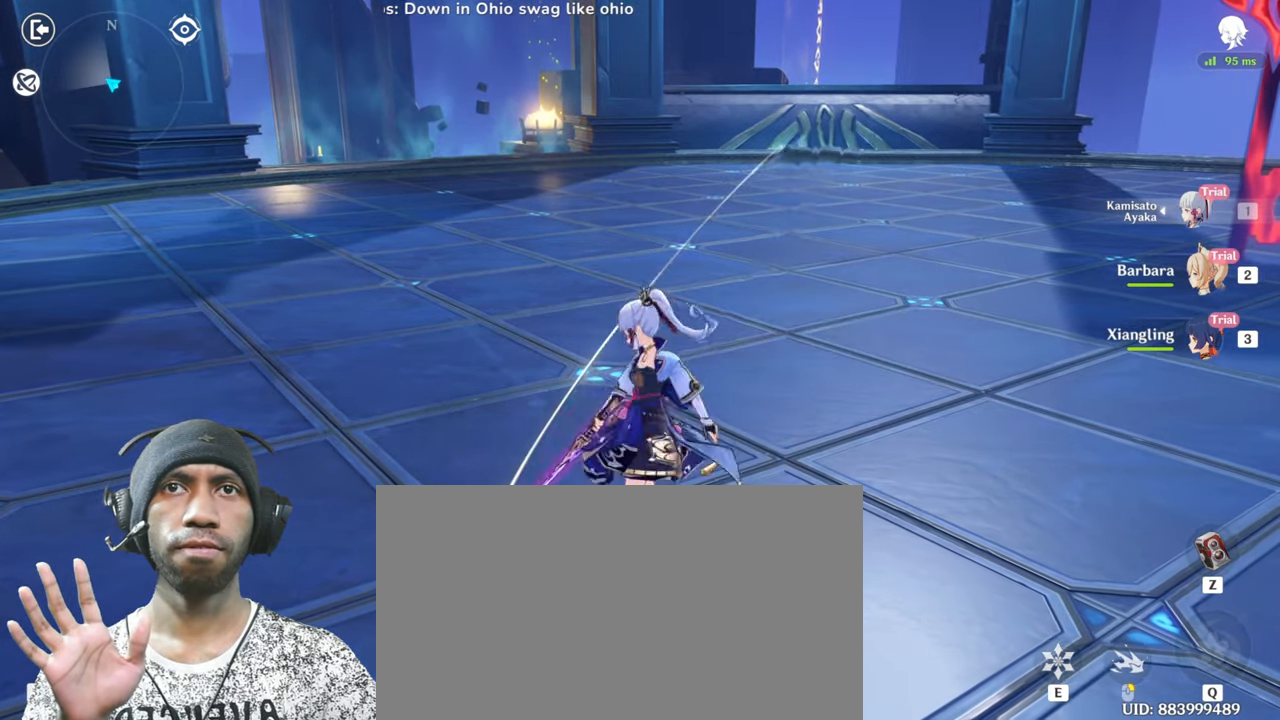
{"keys": [], "mouse": [], "events": [[33, "mouse_left", "down"], [100, "mouse_left", "up"], [200, "mouse_left", "down"], [300, "mouse_left", "up"], [400, "mouse_left", "down"], [483, "mouse_left", "up"]]}
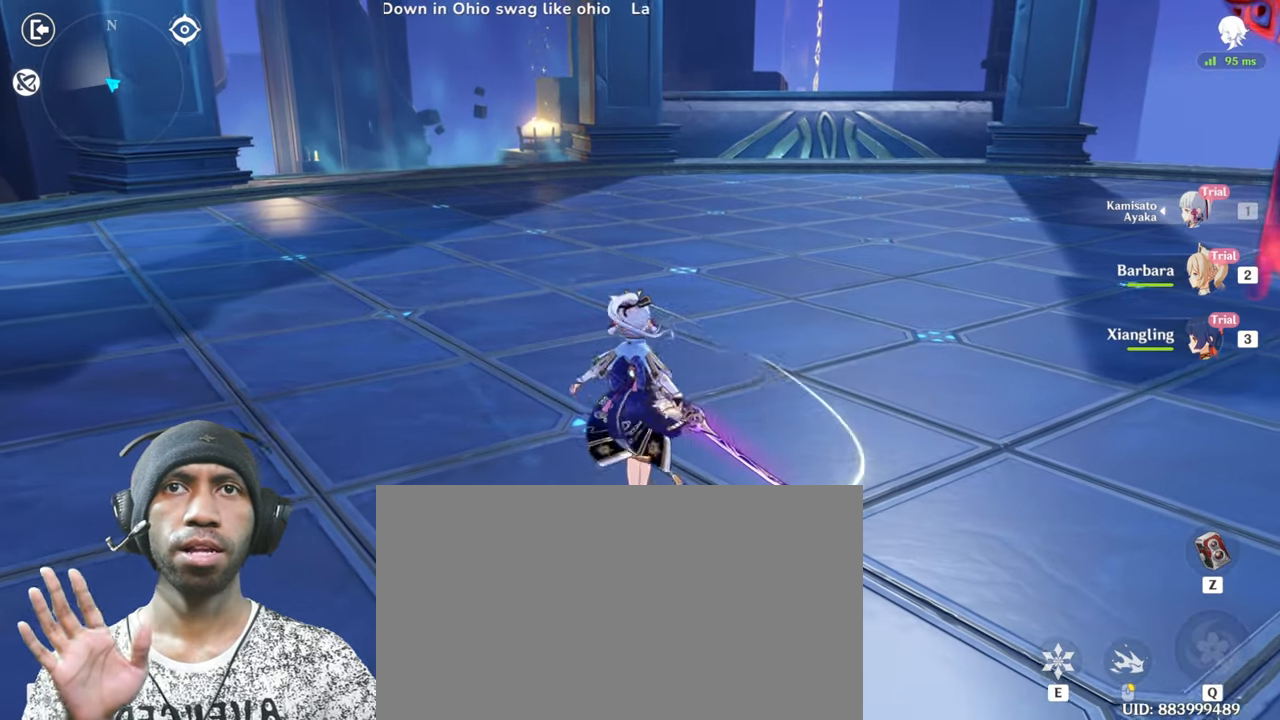
{"keys": [], "mouse": [], "events": [[100, "mouse_left", "down"], [234, "mouse_left", "up"]]}
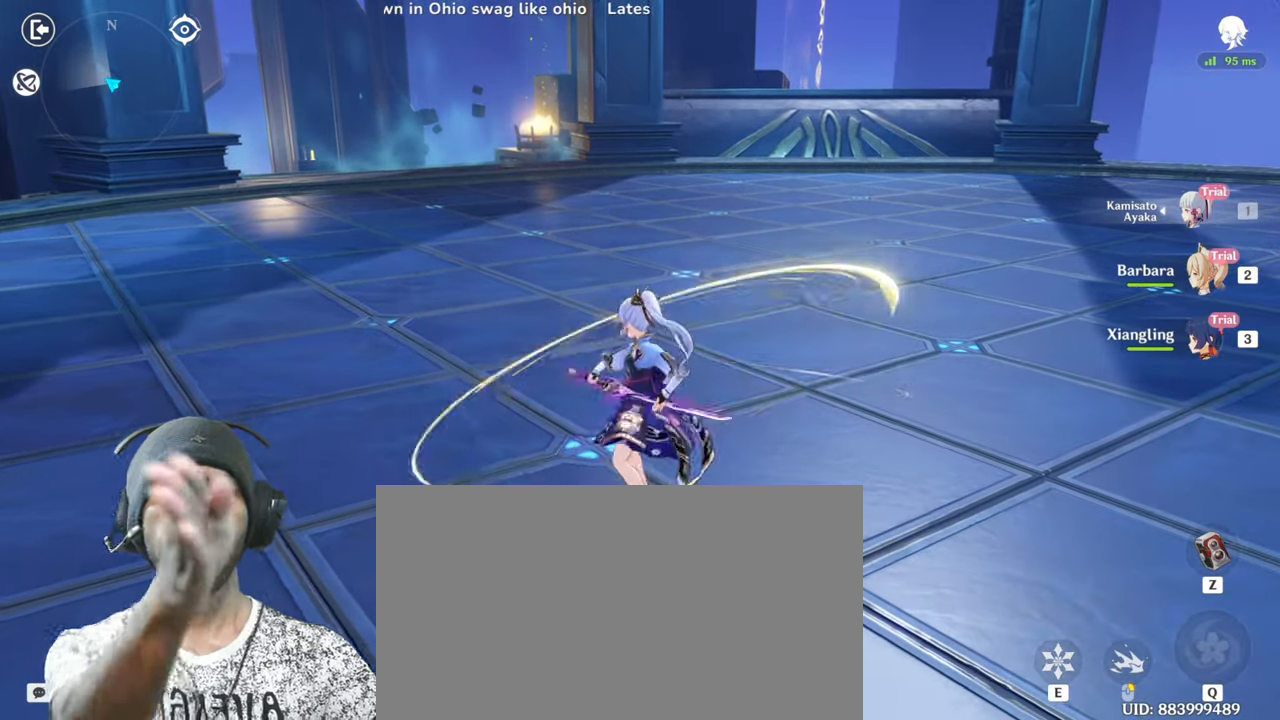
{"keys": [], "mouse": [], "events": [[350, "mouse_left", "down"], [500, "mouse_left", "up"]]}
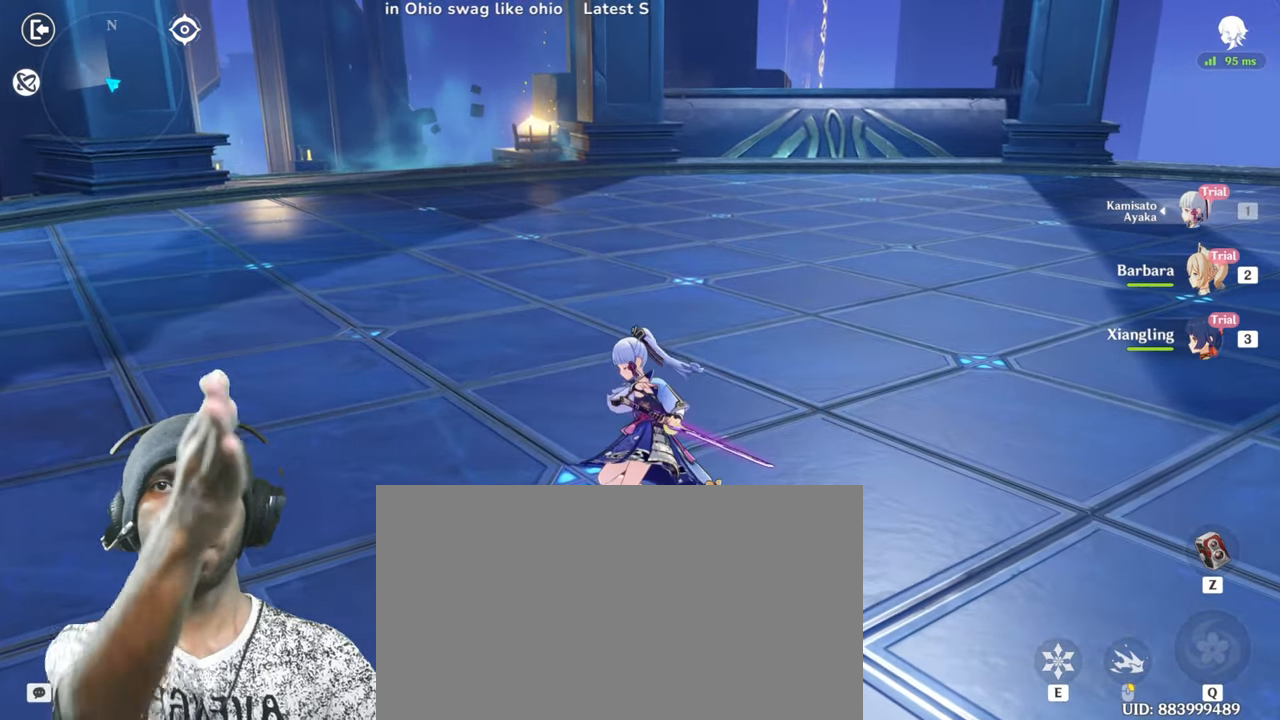
{"keys": [], "mouse": [], "events": [[100, "w", "down"], [117, "mouse_left", "down"], [117, "s", "down"], [200, "1", "down"], [200, "a", "down"], [200, "q", "down"], [200, "w", "up"], [217, "s", "up"], [250, "a", "up"], [250, "q", "up"], [267, "1", "up"], [284, "ctrl", "down"], [284, "shift", "down"], [334, "tab", "down"], [367, "ctrl", "up"], [384, "mouse_left", "up"], [384, "shift", "up"], [384, "tab", "up"]]}
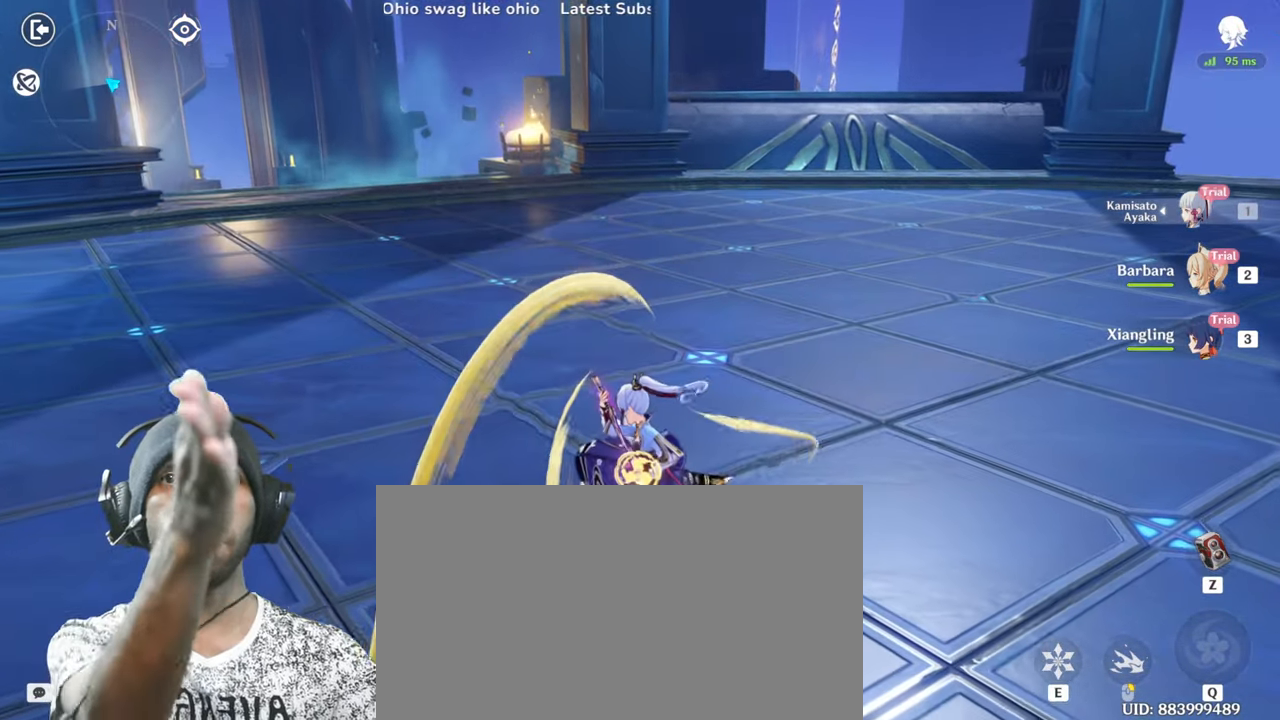
{"keys": [], "mouse": [], "events": [[200, "mouse_left", "down"], [383, "mouse_left", "up"]]}